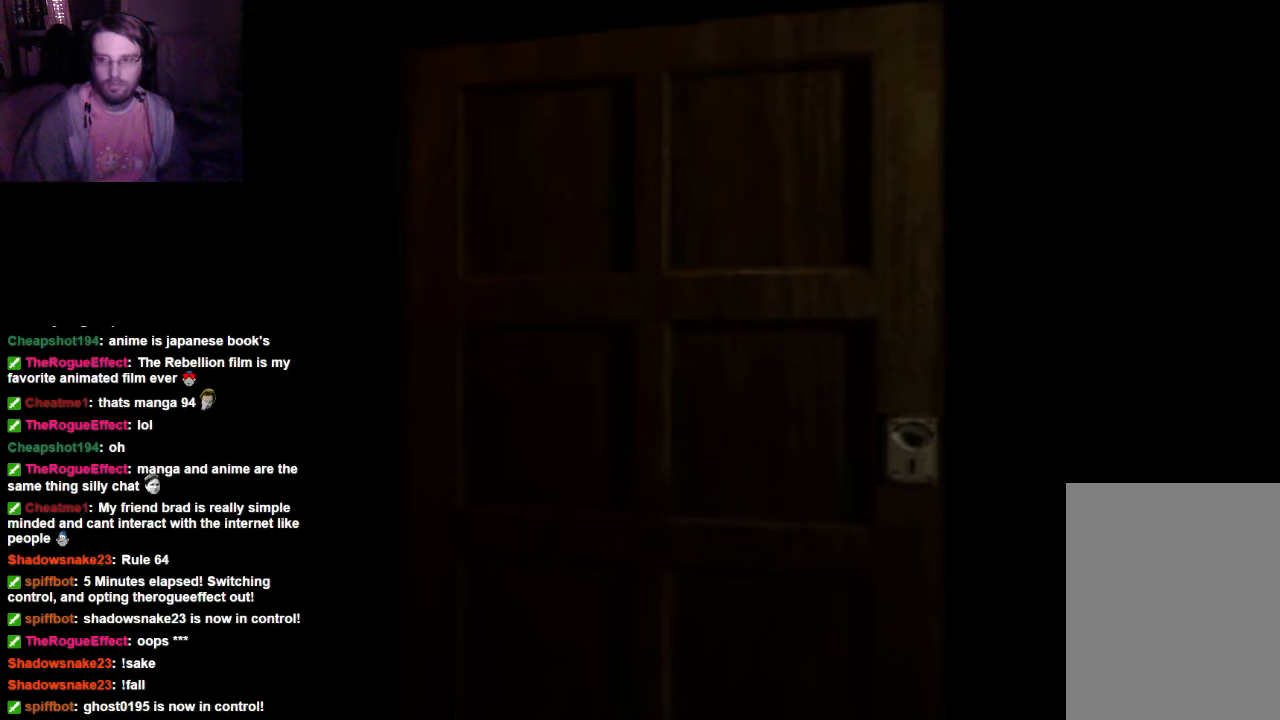
Gameplay with a controller (Xbox layout); each line is a JSON object with the inputs held at the frame after it (dt_ms = milliseconds from this image to that frame). "events" lists button and stick changes between this image and that frame as [ms after this image, input, new state], when the widget could be followed in between. Not read: L3 R3.
{"dt_ms": 500, "buttons": [], "left_stick": "center", "right_stick": "center", "events": []}
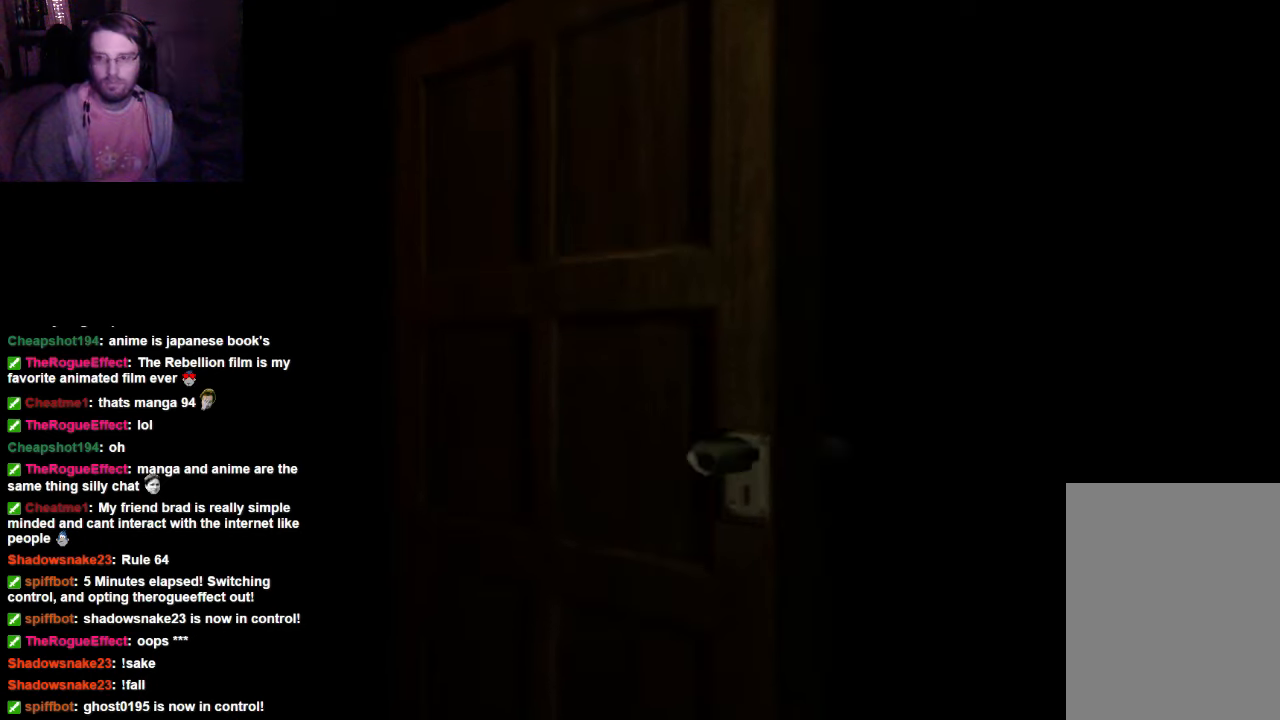
{"dt_ms": 500, "buttons": [], "left_stick": "center", "right_stick": "center", "events": [[34, "R1", "down"], [100, "R1", "up"], [267, "R1", "down"], [467, "R1", "up"]]}
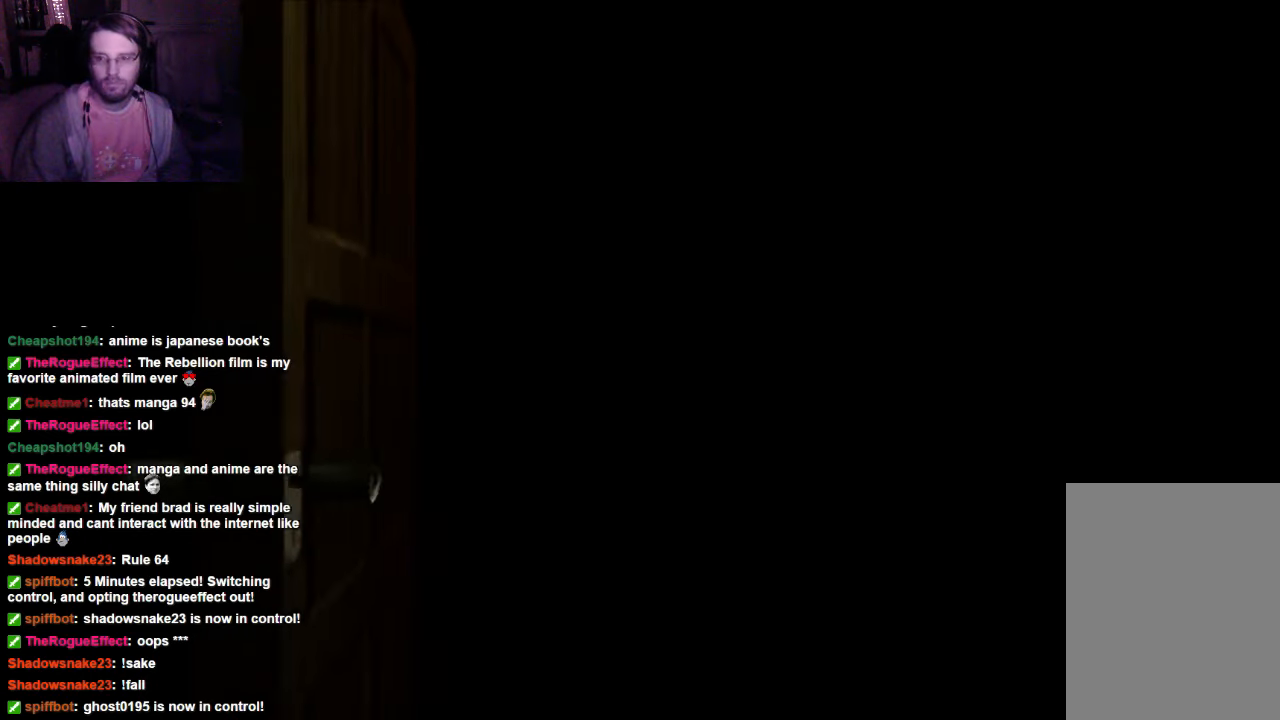
{"dt_ms": 500, "buttons": ["R1"], "left_stick": "center", "right_stick": "center", "events": [[34, "R1", "down"], [167, "R1", "up"], [467, "R1", "down"]]}
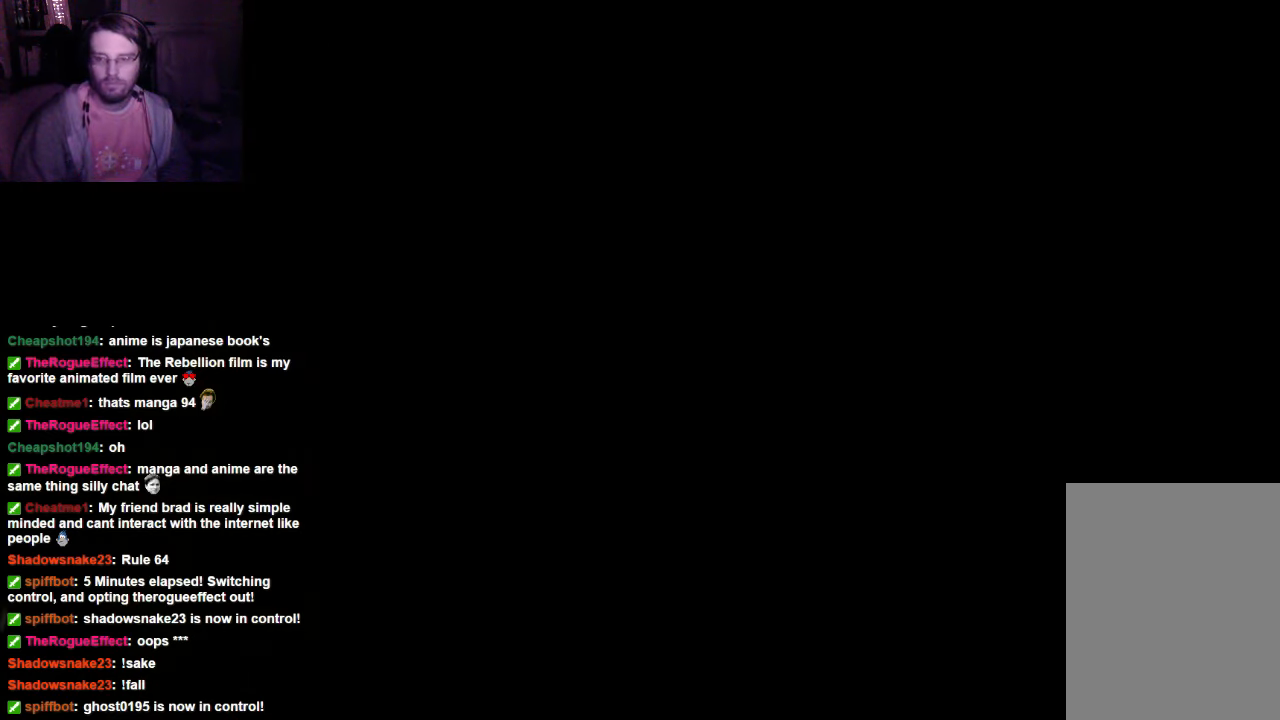
{"dt_ms": 500, "buttons": ["R1"], "left_stick": "center", "right_stick": "center", "events": []}
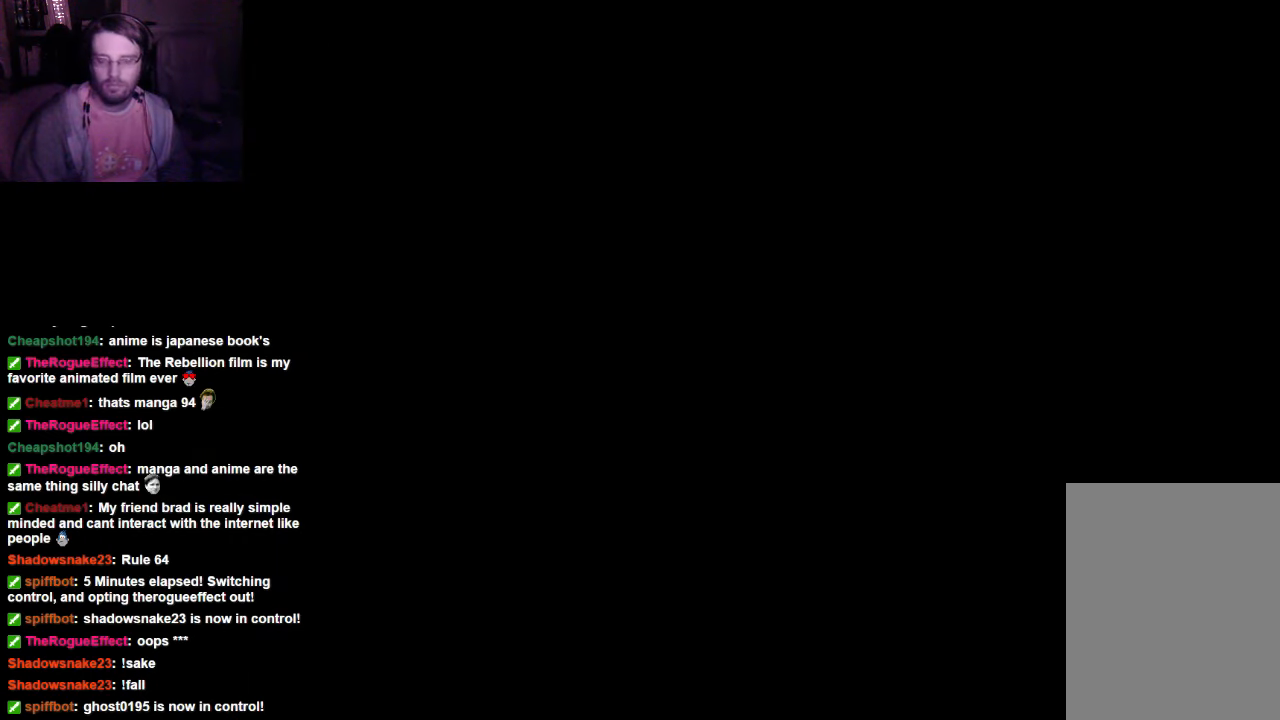
{"dt_ms": 500, "buttons": ["R1"], "left_stick": "center", "right_stick": "center", "events": []}
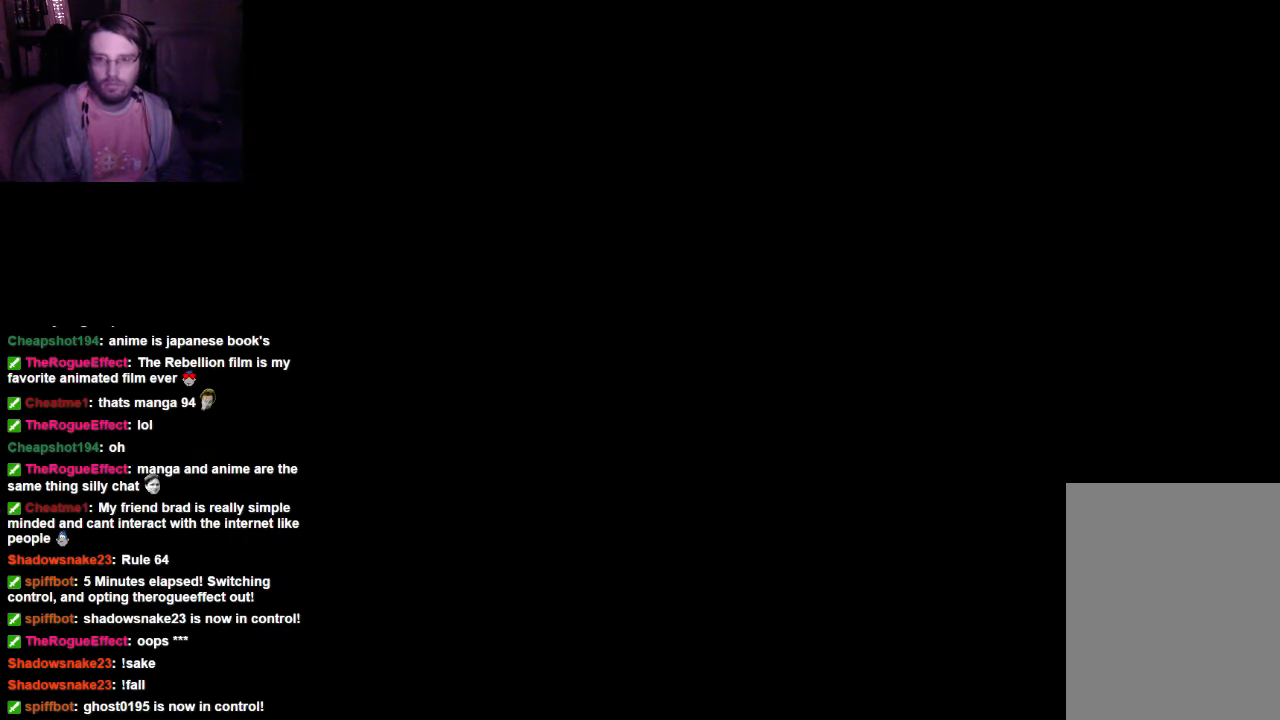
{"dt_ms": 500, "buttons": ["R1"], "left_stick": "center", "right_stick": "center", "events": []}
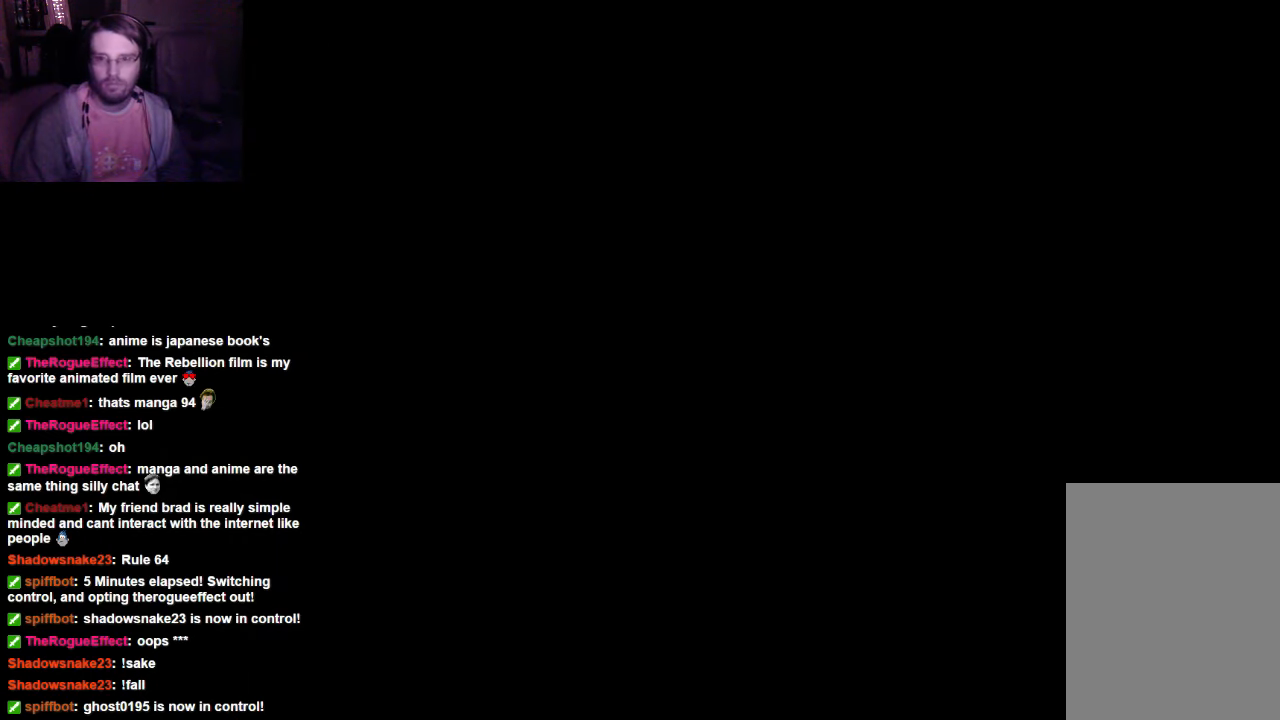
{"dt_ms": 500, "buttons": ["R1"], "left_stick": "center", "right_stick": "center", "events": []}
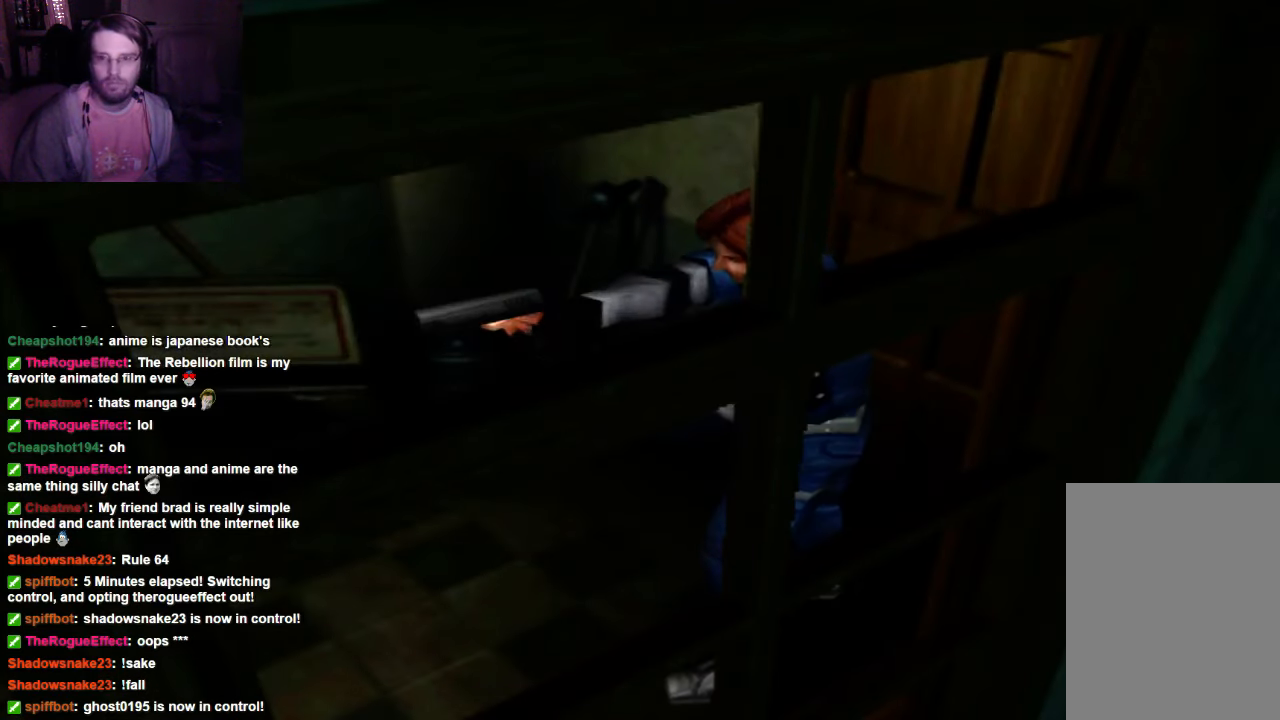
{"dt_ms": 500, "buttons": ["R1"], "left_stick": "center", "right_stick": "center", "events": []}
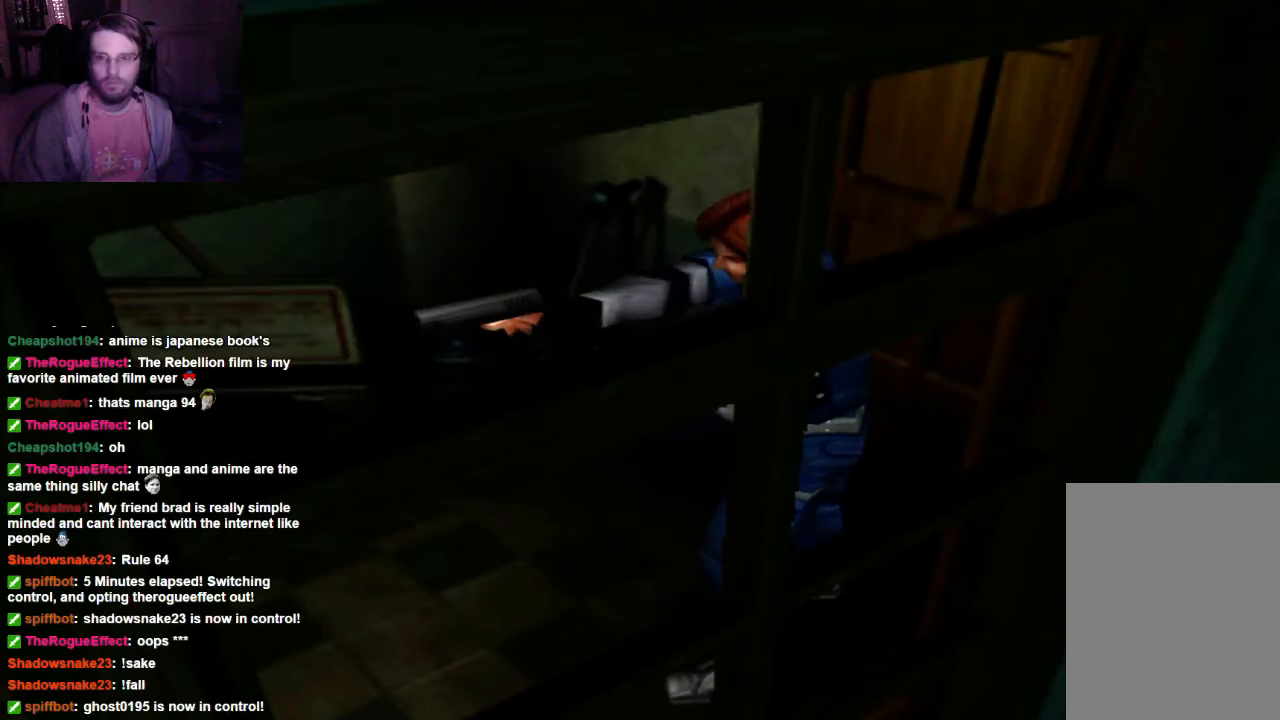
{"dt_ms": 500, "buttons": ["R1"], "left_stick": "center", "right_stick": "center", "events": []}
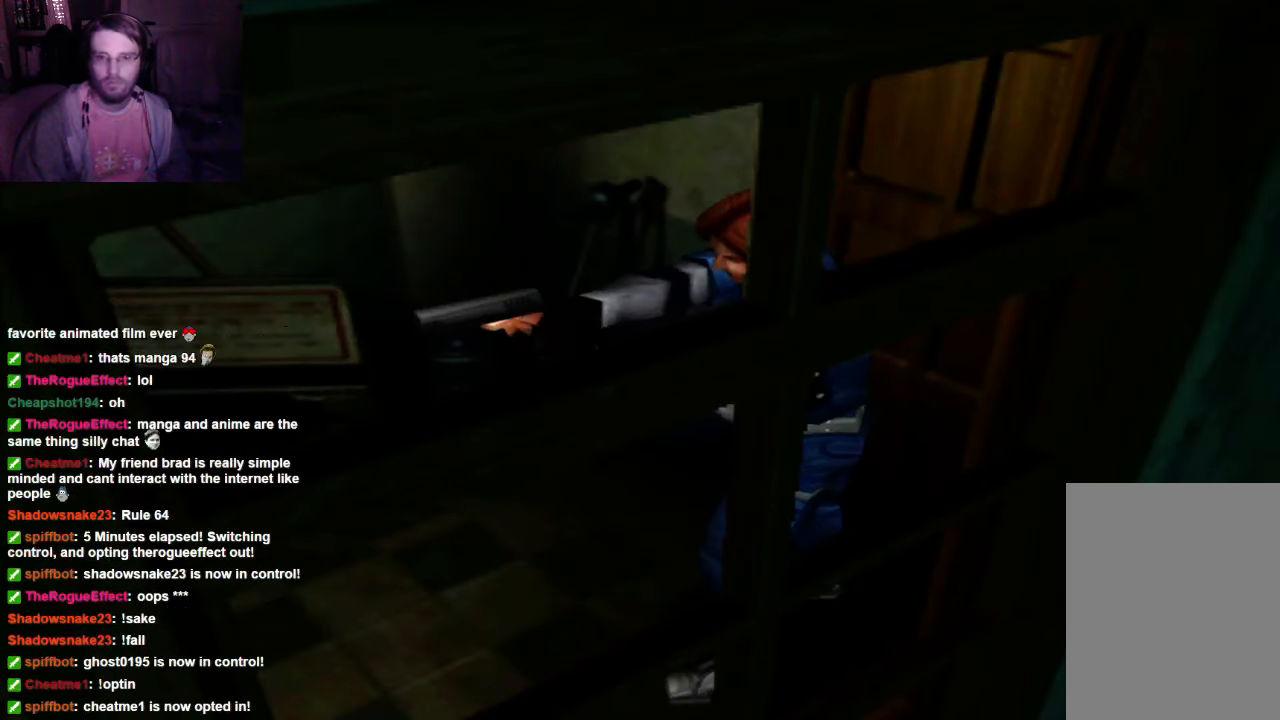
{"dt_ms": 500, "buttons": ["R1"], "left_stick": "center", "right_stick": "center", "events": []}
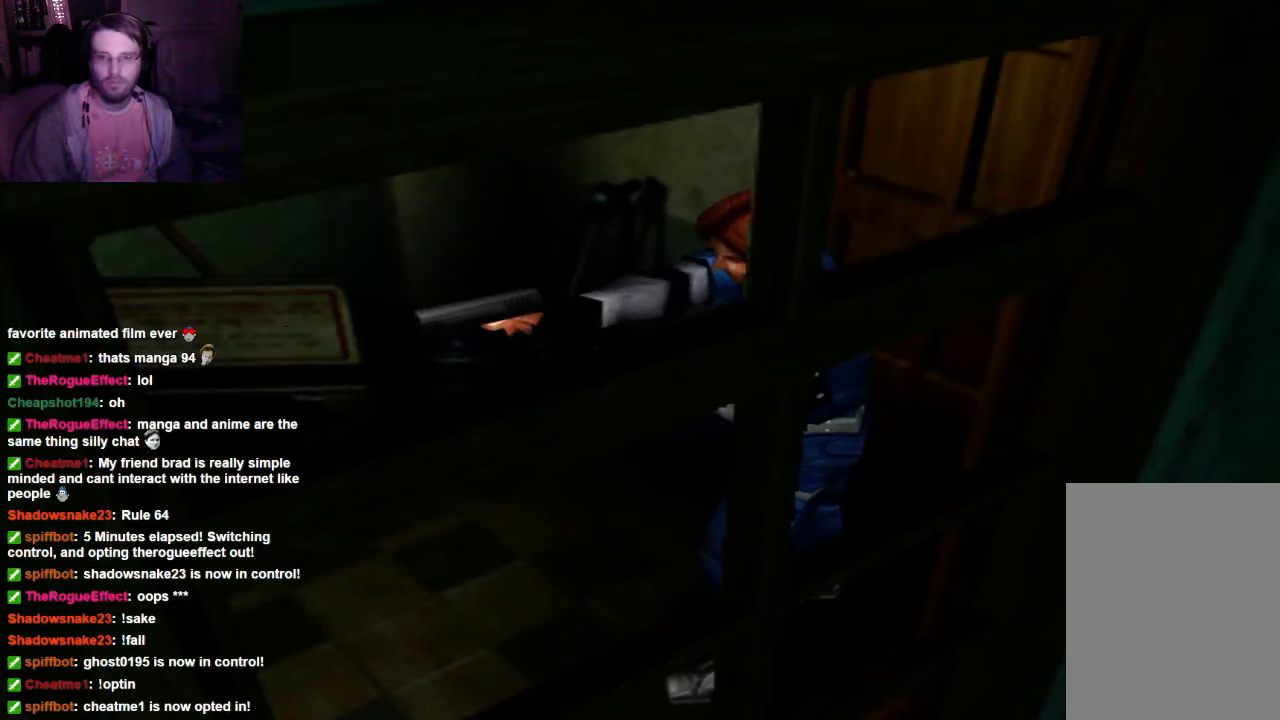
{"dt_ms": 500, "buttons": ["R1"], "left_stick": "center", "right_stick": "center", "events": []}
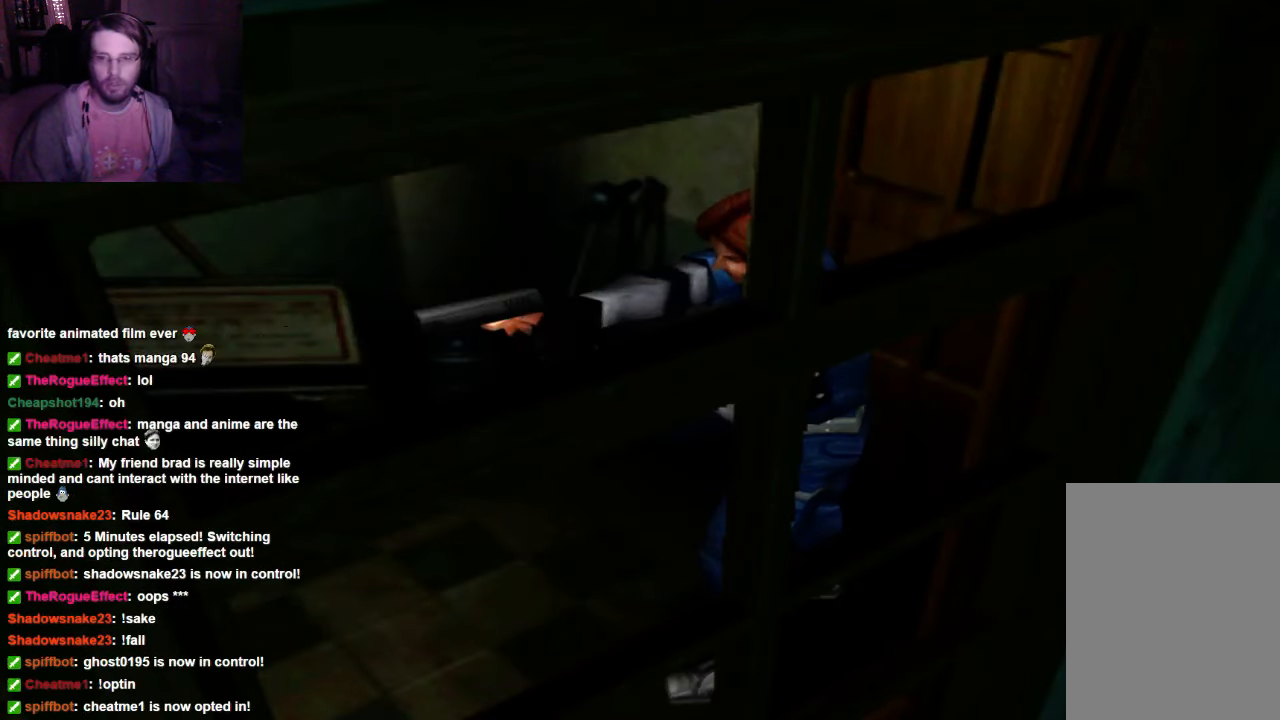
{"dt_ms": 500, "buttons": [], "left_stick": "up", "right_stick": "center", "events": [[100, "R1", "up"], [200, "left_stick", "up"]]}
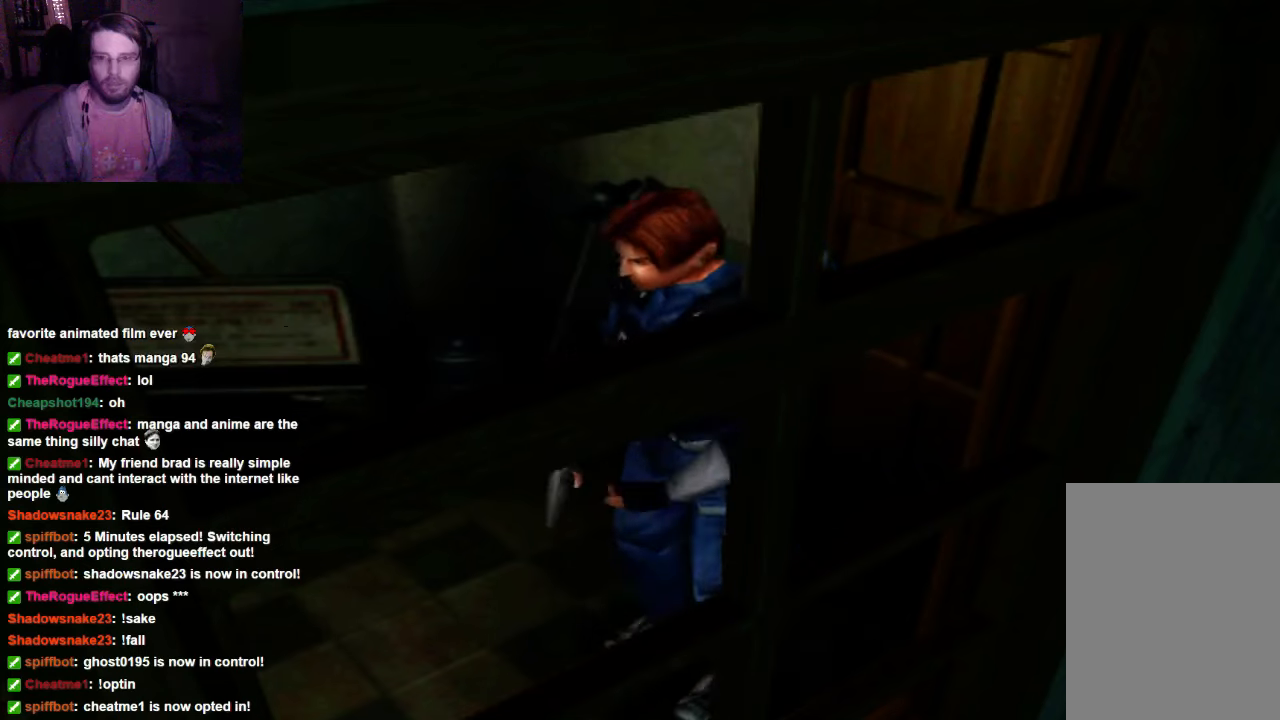
{"dt_ms": 500, "buttons": [], "left_stick": "up", "right_stick": "center", "events": []}
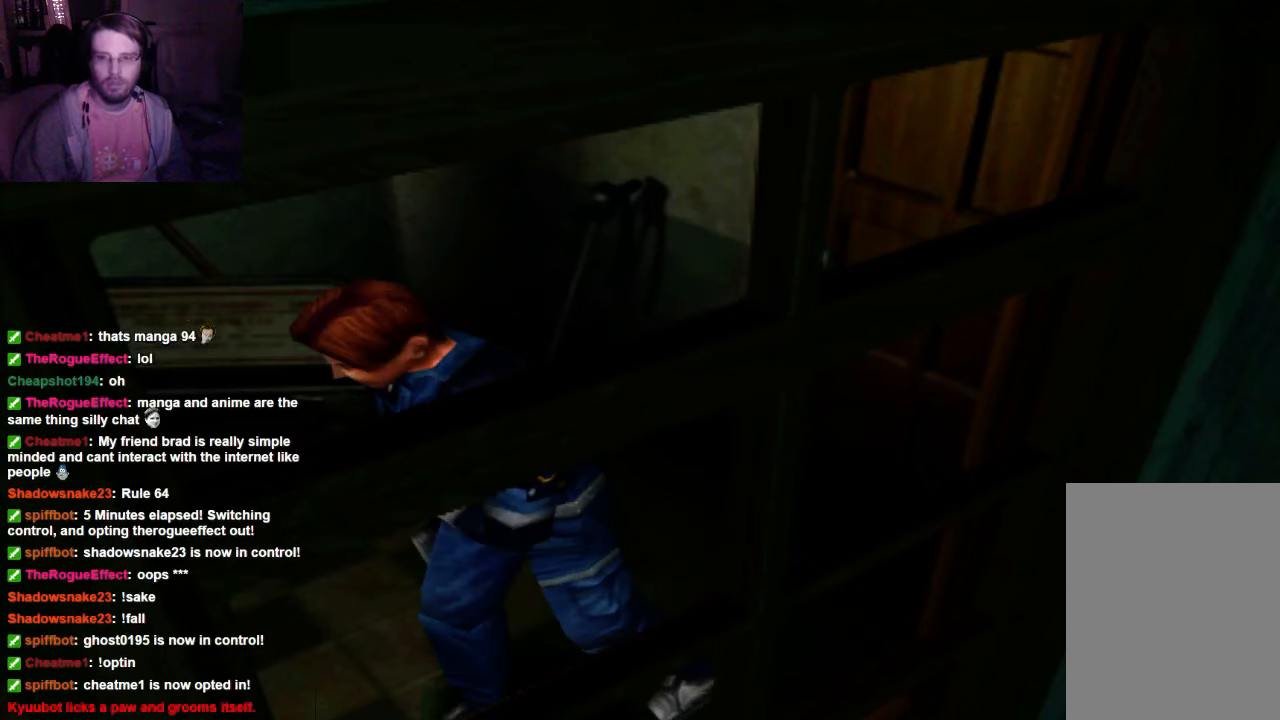
{"dt_ms": 500, "buttons": ["R1"], "left_stick": "center", "right_stick": "center", "events": [[334, "left_stick", "center"], [400, "R1", "down"]]}
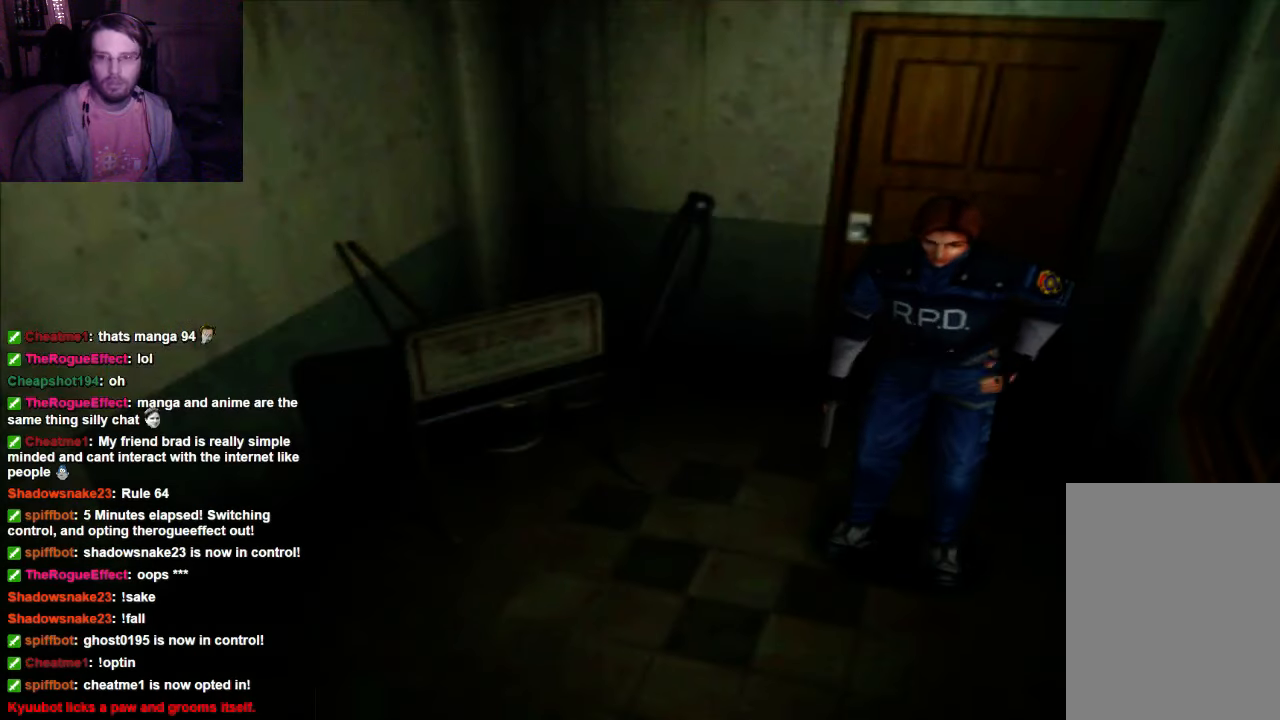
{"dt_ms": 500, "buttons": ["R1"], "left_stick": "up", "right_stick": "center", "events": [[267, "left_stick", "up"]]}
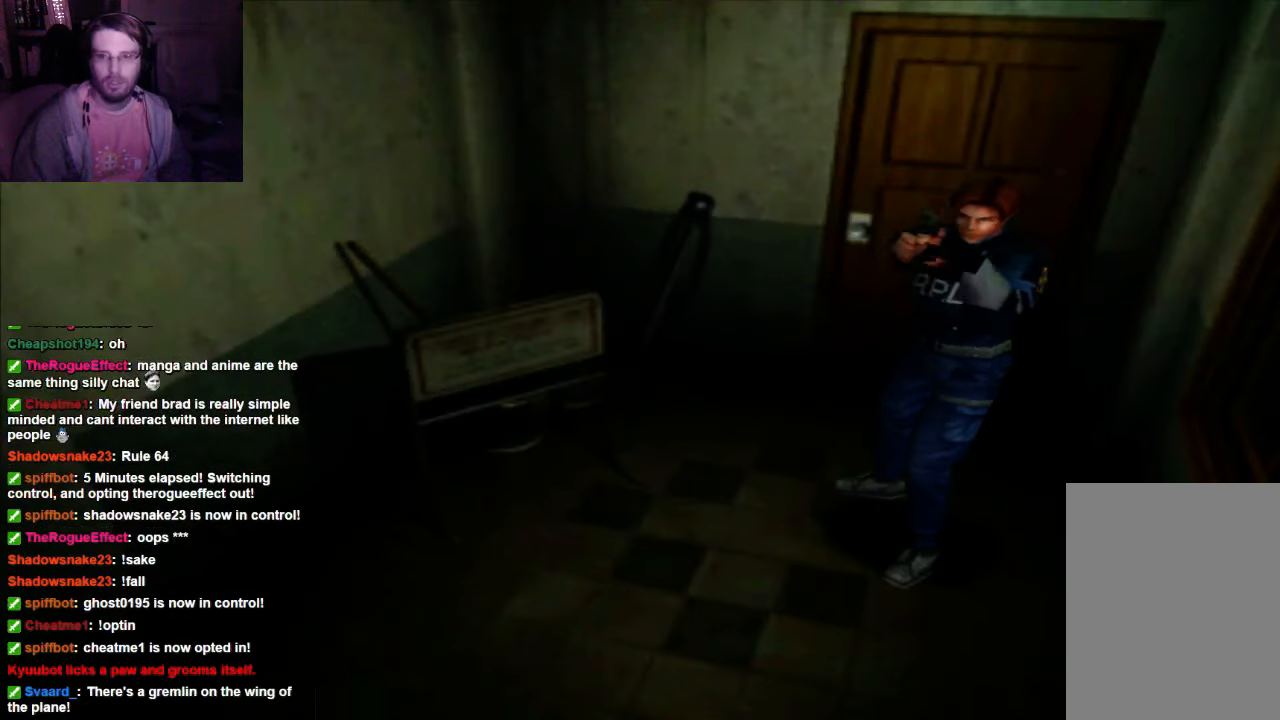
{"dt_ms": 500, "buttons": ["R1"], "left_stick": "center", "right_stick": "center", "events": [[267, "left_stick", "center"]]}
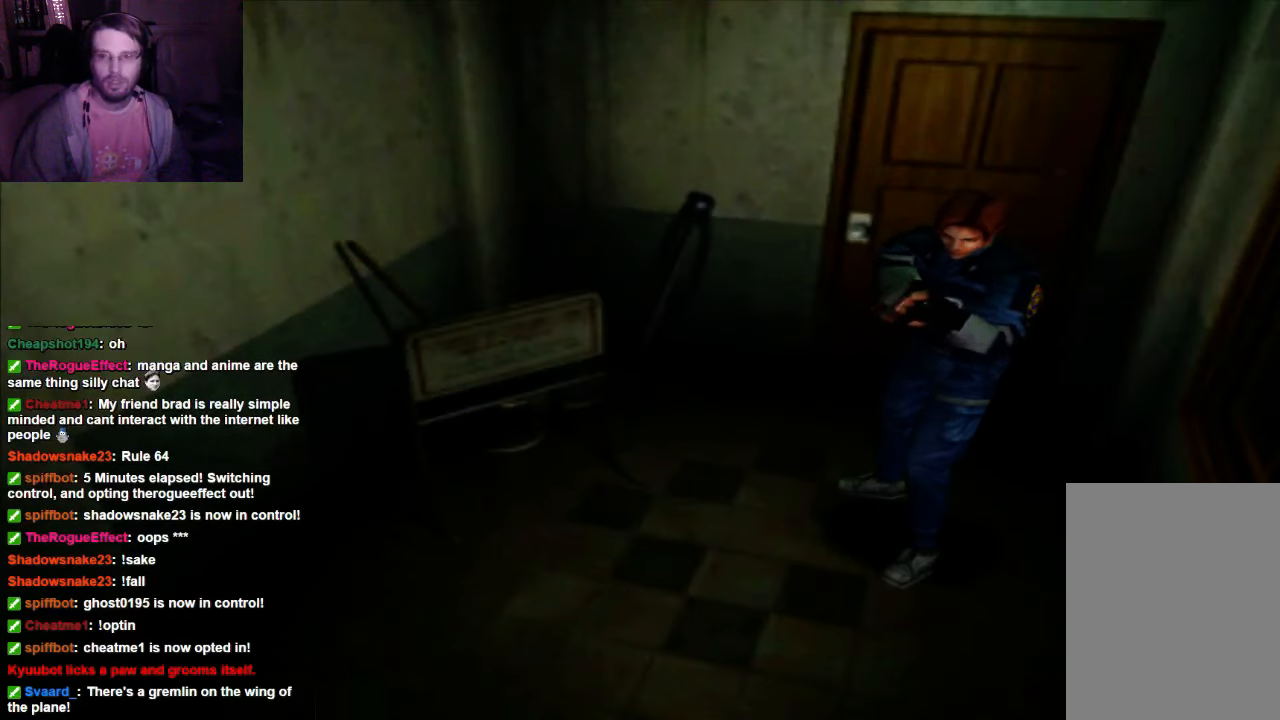
{"dt_ms": 500, "buttons": ["R1"], "left_stick": "center", "right_stick": "center", "events": []}
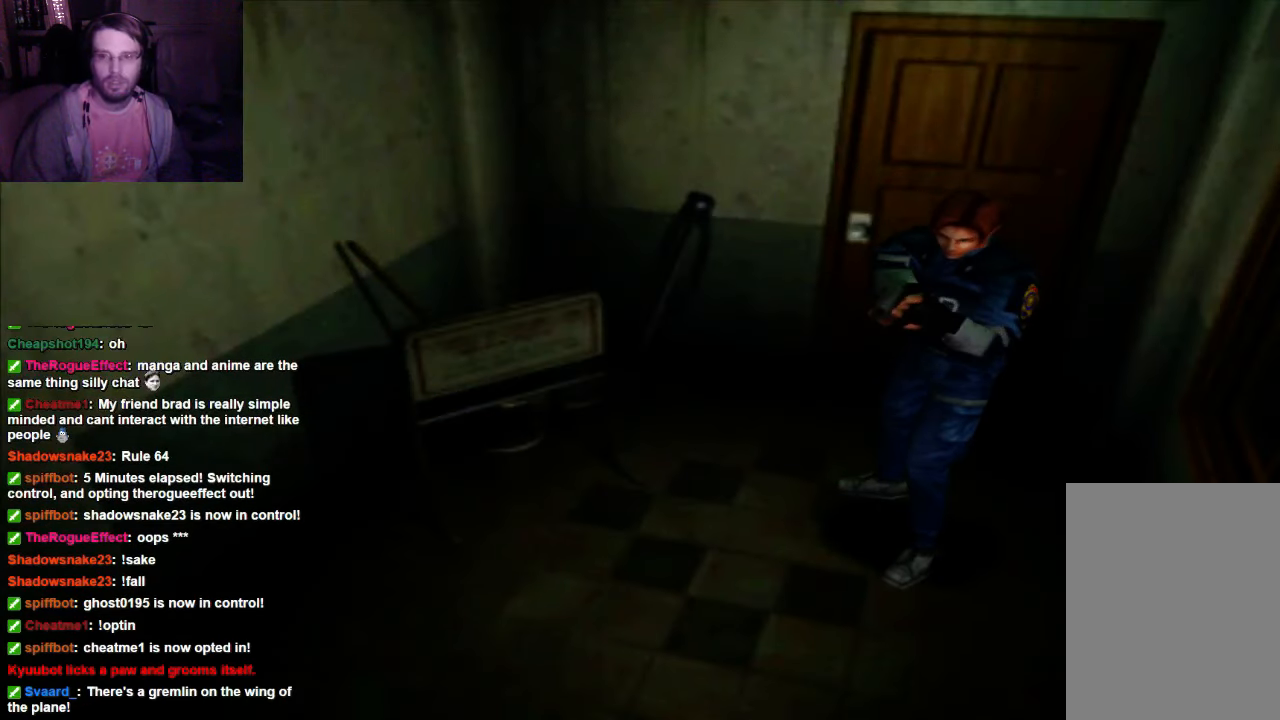
{"dt_ms": 500, "buttons": ["R1"], "left_stick": "center", "right_stick": "center", "events": []}
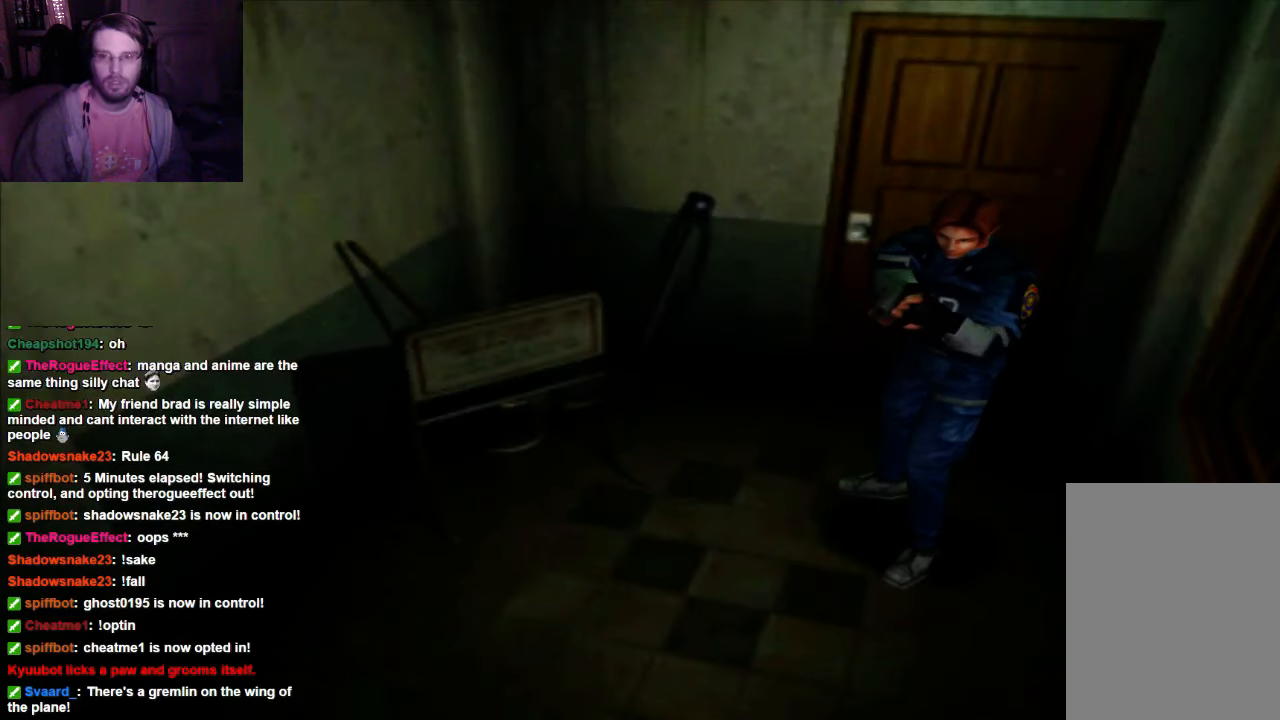
{"dt_ms": 500, "buttons": [], "left_stick": "center", "right_stick": "center", "events": [[467, "R1", "up"]]}
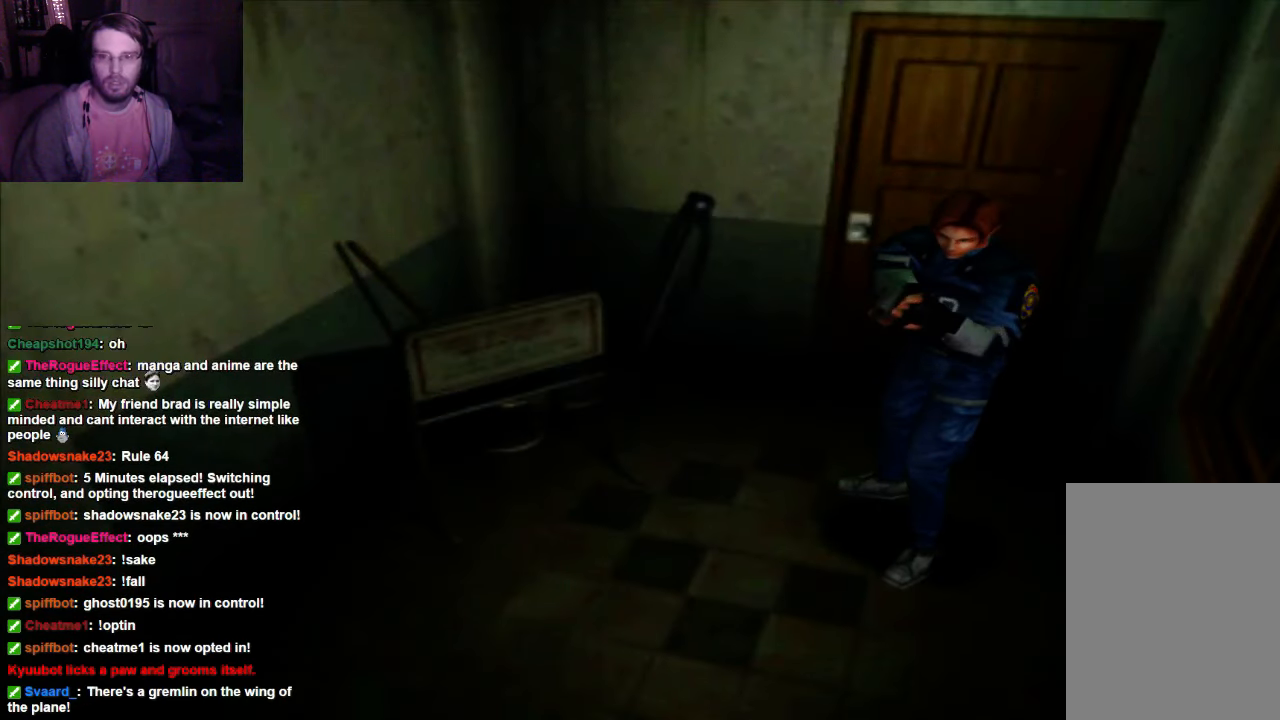
{"dt_ms": 500, "buttons": [], "left_stick": "right", "right_stick": "center", "events": [[267, "left_stick", "right"]]}
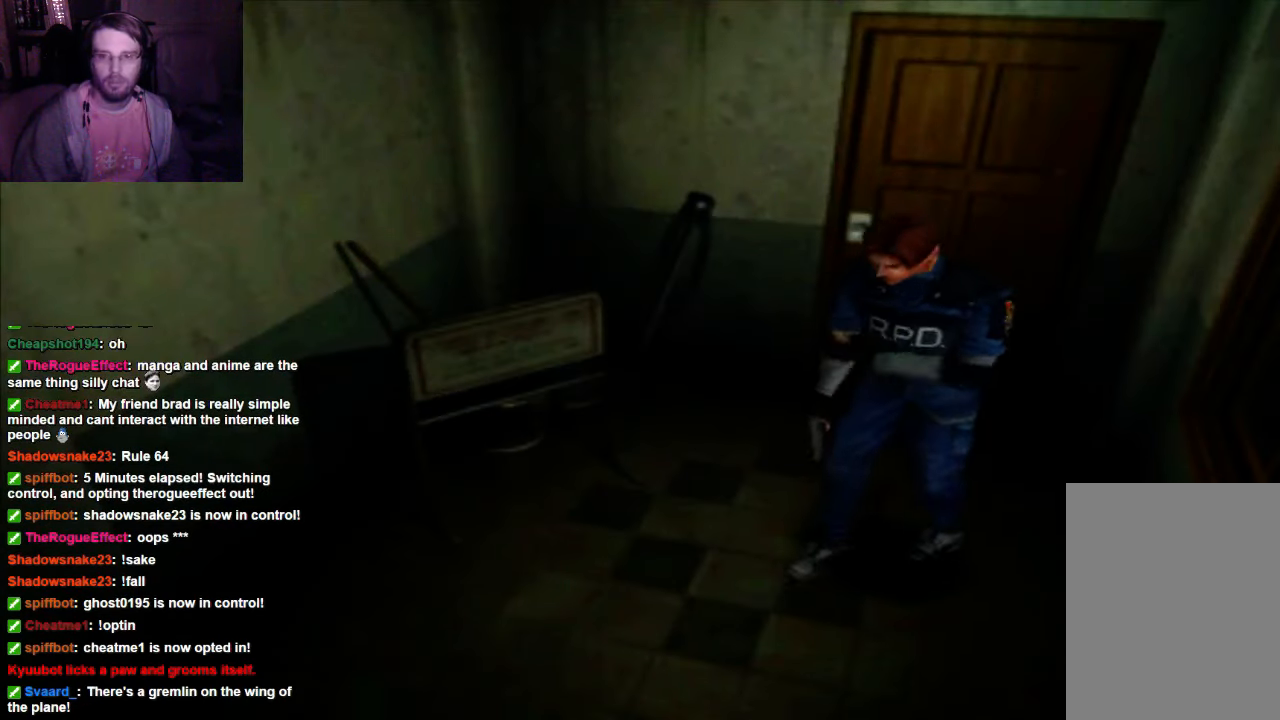
{"dt_ms": 500, "buttons": [], "left_stick": "up", "right_stick": "center", "events": [[334, "left_stick", "up-right"], [500, "left_stick", "up"]]}
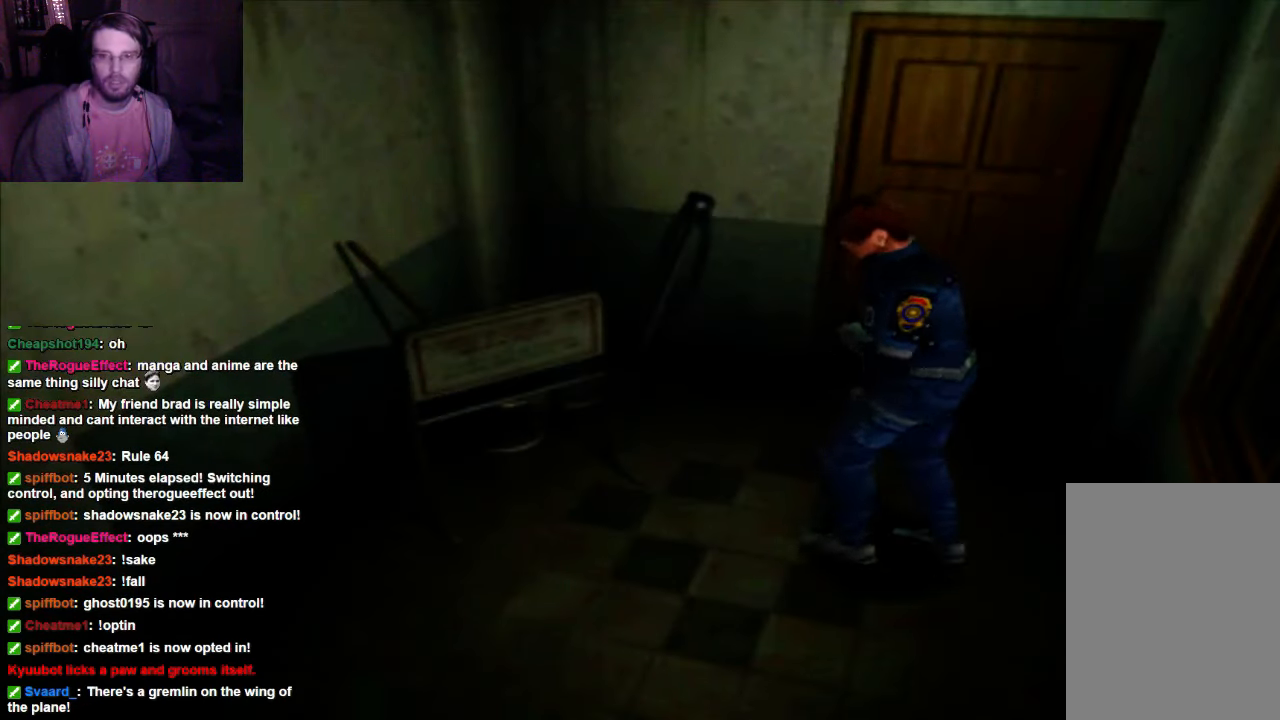
{"dt_ms": 500, "buttons": [], "left_stick": "up", "right_stick": "center", "events": []}
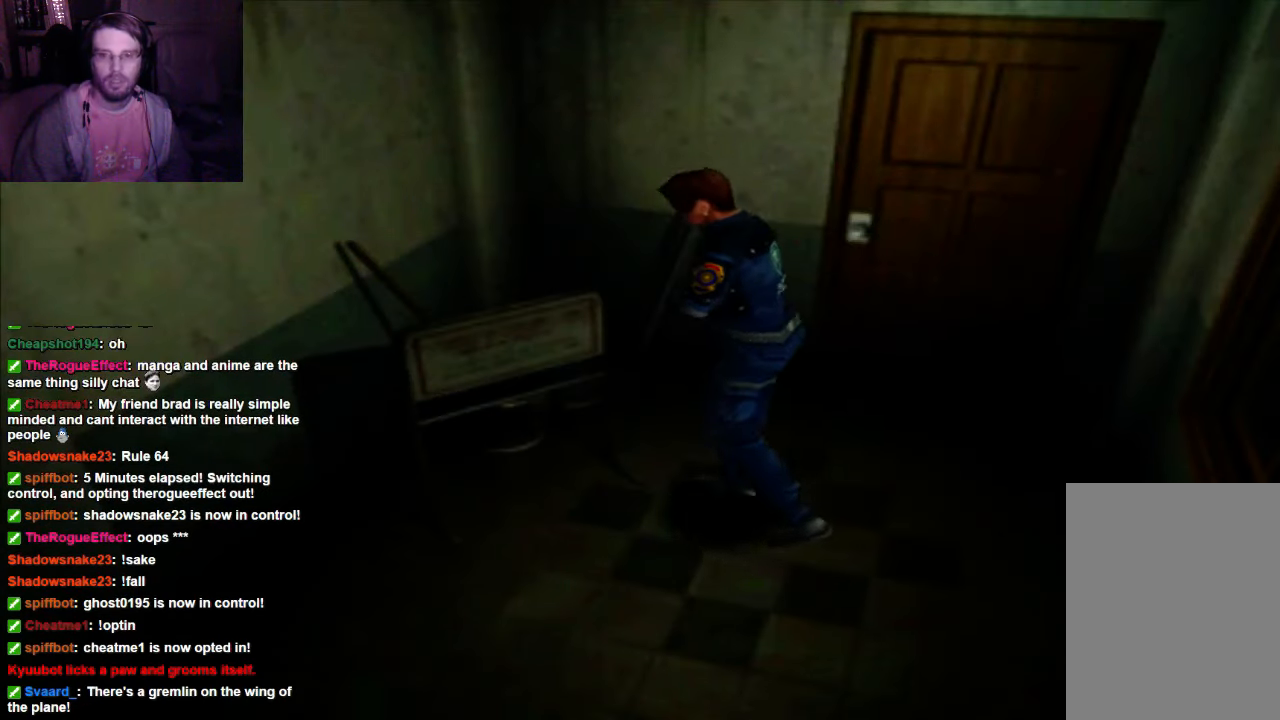
{"dt_ms": 500, "buttons": [], "left_stick": "up", "right_stick": "center", "events": [[134, "A", "down"], [267, "A", "up"]]}
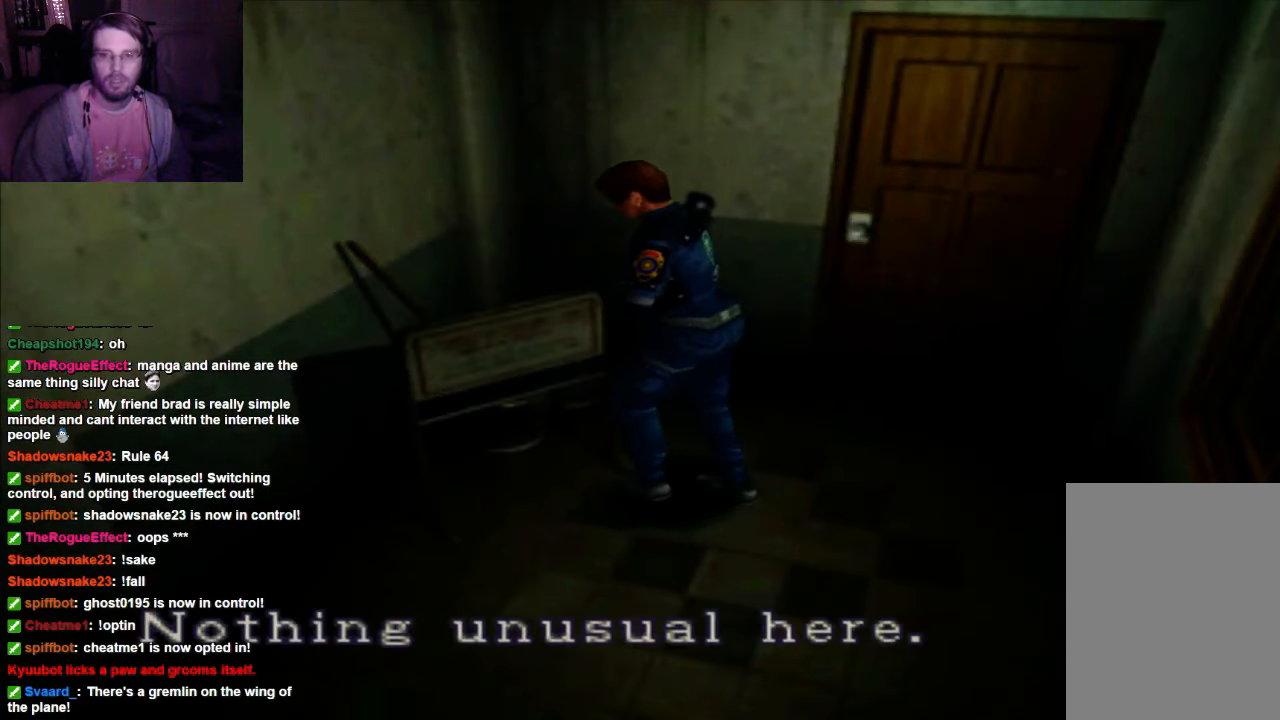
{"dt_ms": 1000, "buttons": [], "left_stick": "left", "right_stick": "center"}
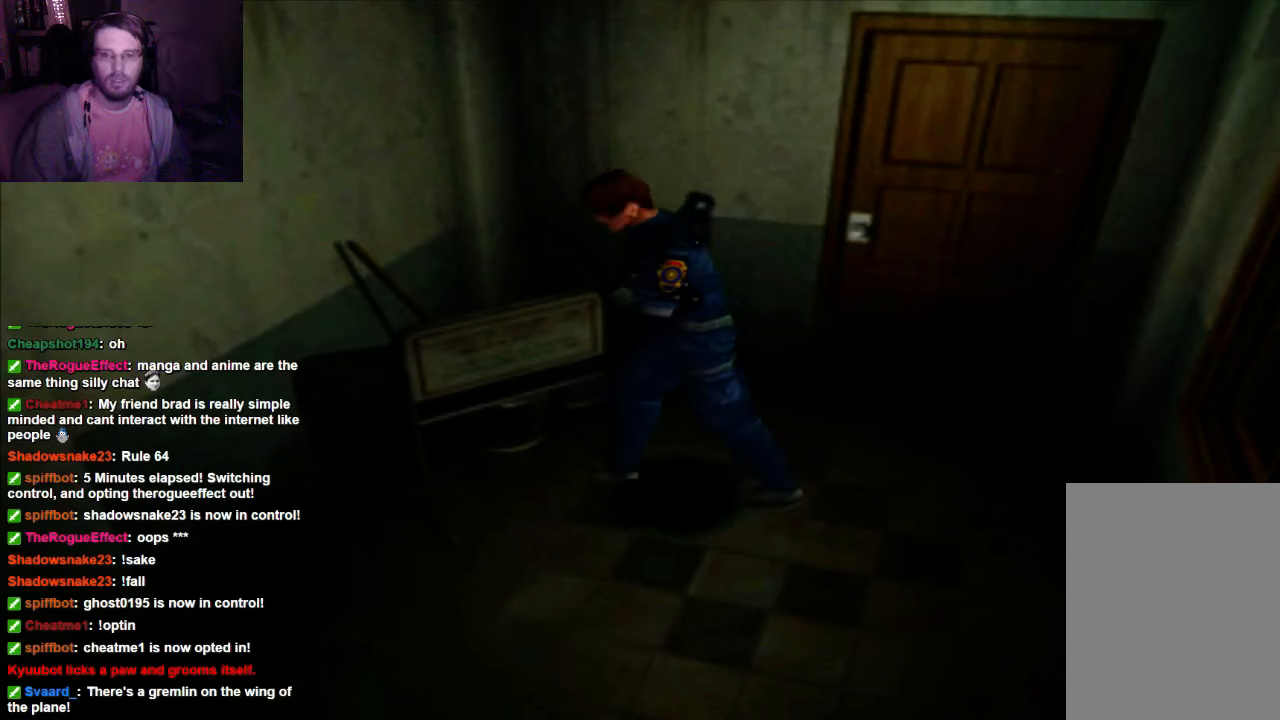
{"dt_ms": 500, "buttons": [], "left_stick": "up-left", "right_stick": "center", "events": [[400, "left_stick", "up-left"]]}
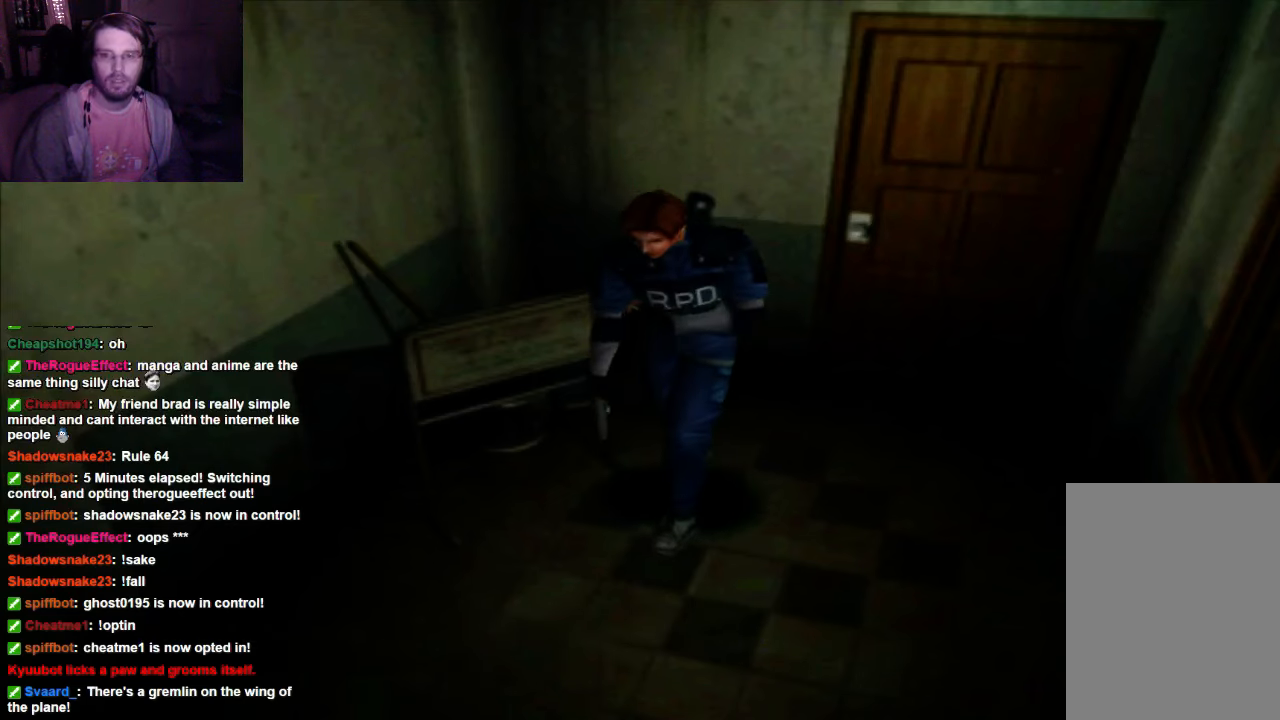
{"dt_ms": 500, "buttons": [], "left_stick": "up", "right_stick": "center", "events": [[67, "left_stick", "up"]]}
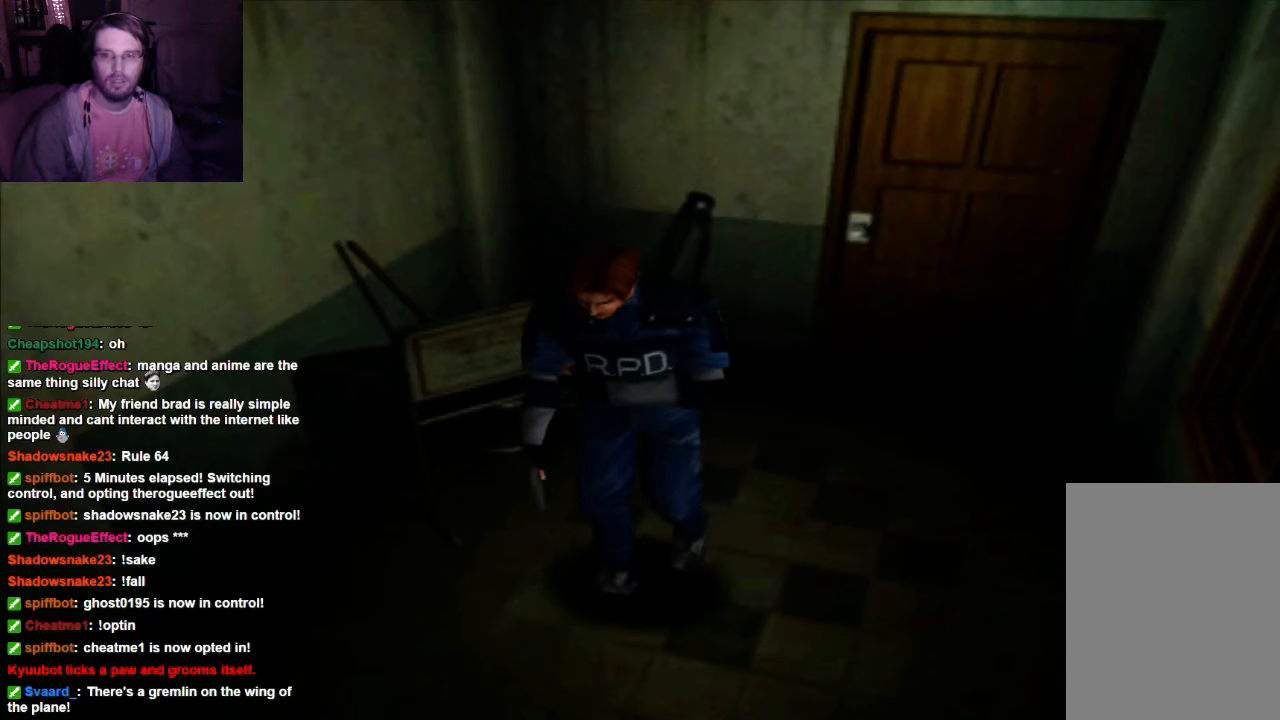
{"dt_ms": 500, "buttons": [], "left_stick": "up", "right_stick": "center", "events": []}
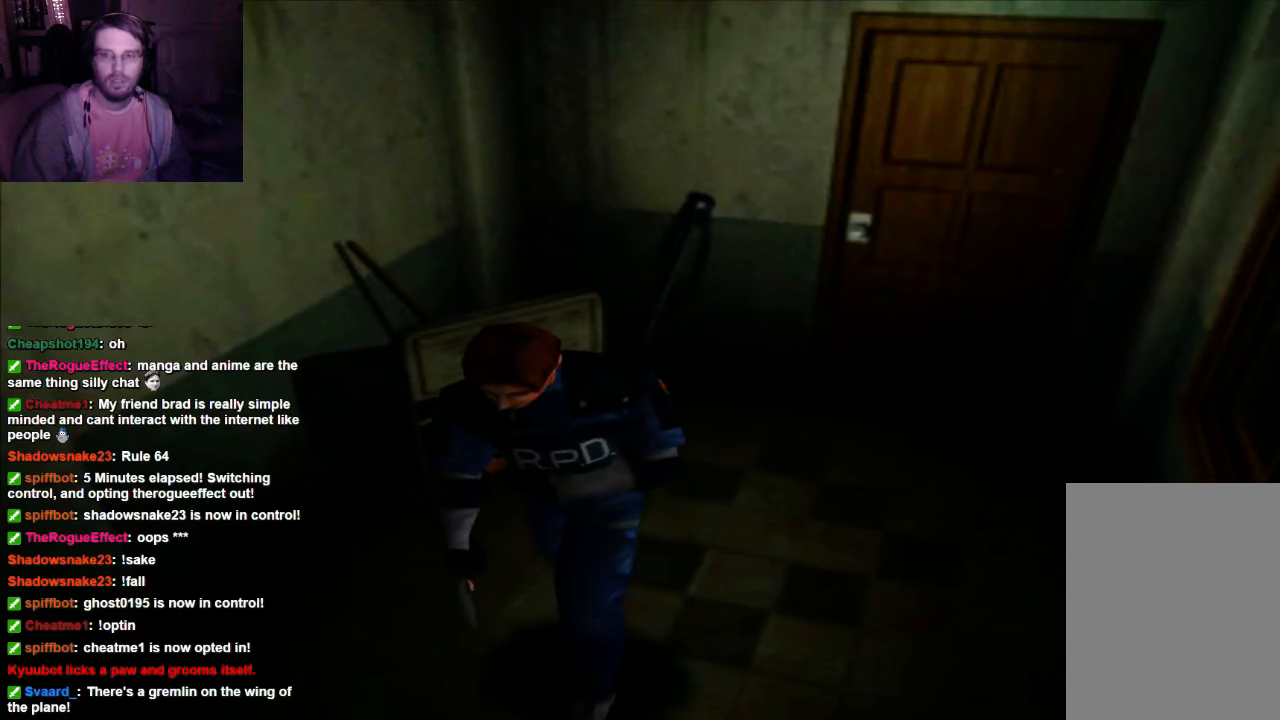
{"dt_ms": 500, "buttons": [], "left_stick": "center", "right_stick": "center", "events": [[367, "left_stick", "center"]]}